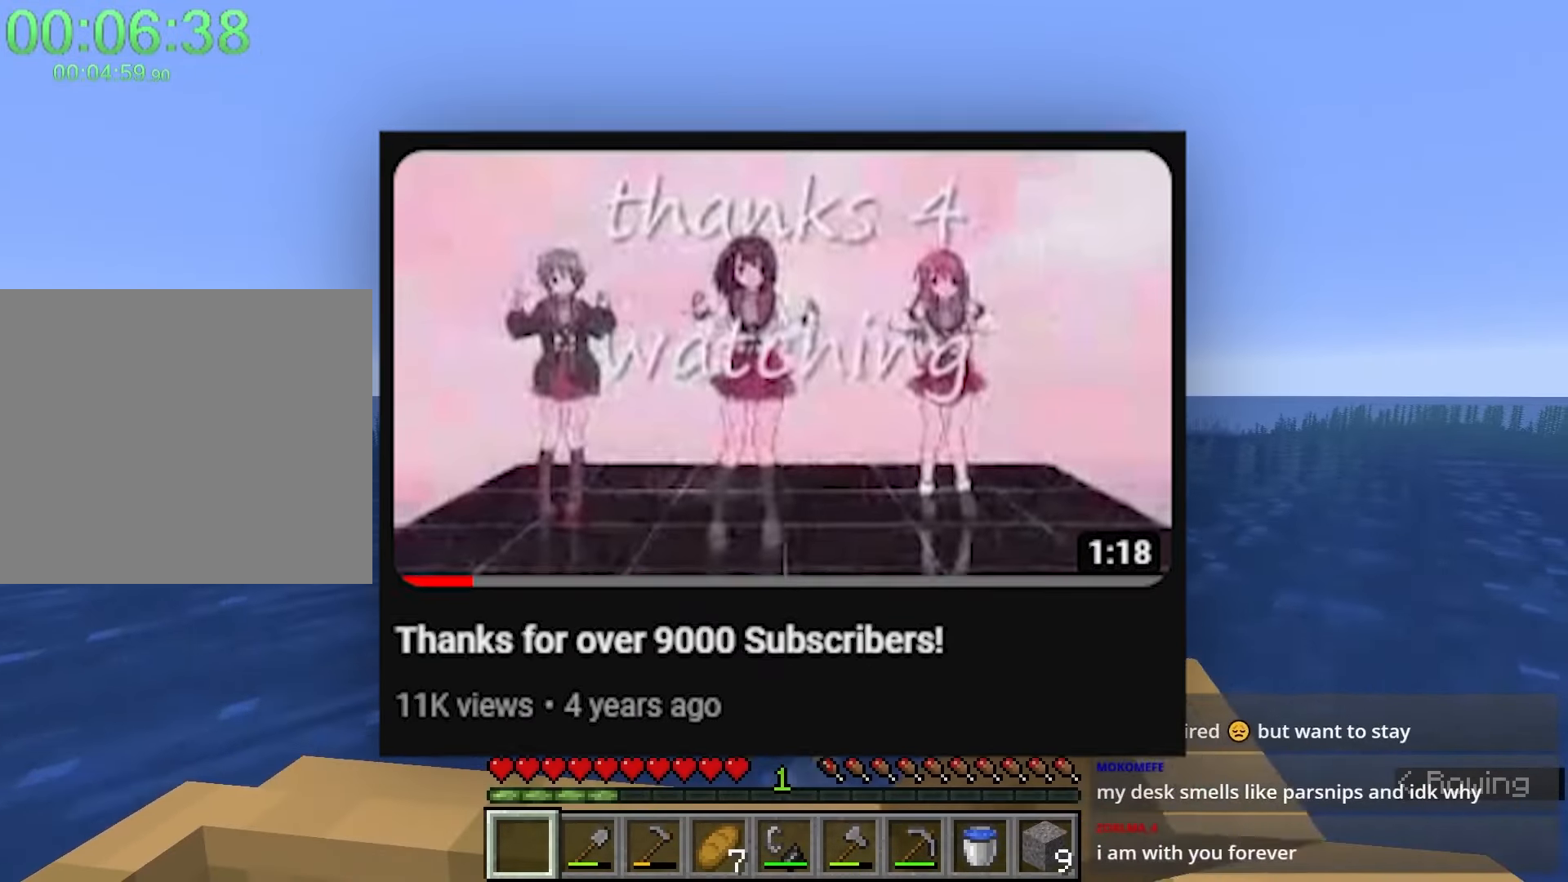
Gameplay with keyboard and mouse; each line is a JSON object with the keys and mouse buttons held at the frame after it. "events" lists presses ("down") and releases ("up") of "1", "2", "3", "4", "a", "c", "caps_lock", "ctrl", "d", "e", "f", "q", "r", "s", "shift", "space", "tab", "w", "x", "z", "mouse_left", "mouse_middle", "mouse_right", "mouse_mb4", "mouse_mb5", "mouse_wheel_up" and "mouse_wheel_down" between this image and that frame as [ms after this image, input, new state], when the widget could be followed in between. "mouse_left", "mouse_middle", "mouse_right", "mouse_mb4", "mouse_mb5", "mouse_wheel_up", "mouse_wheel_down" = the "left", "middle", "right", "mb4", "mb5", "wheel_up", "wheel_down" buttons of the "mouse" list. No other keys are recorded. Fast repeated clicks can show as one long hold. Mouse movement is not recorded.
{"keys": ["shift", "w"], "mouse": [], "events": []}
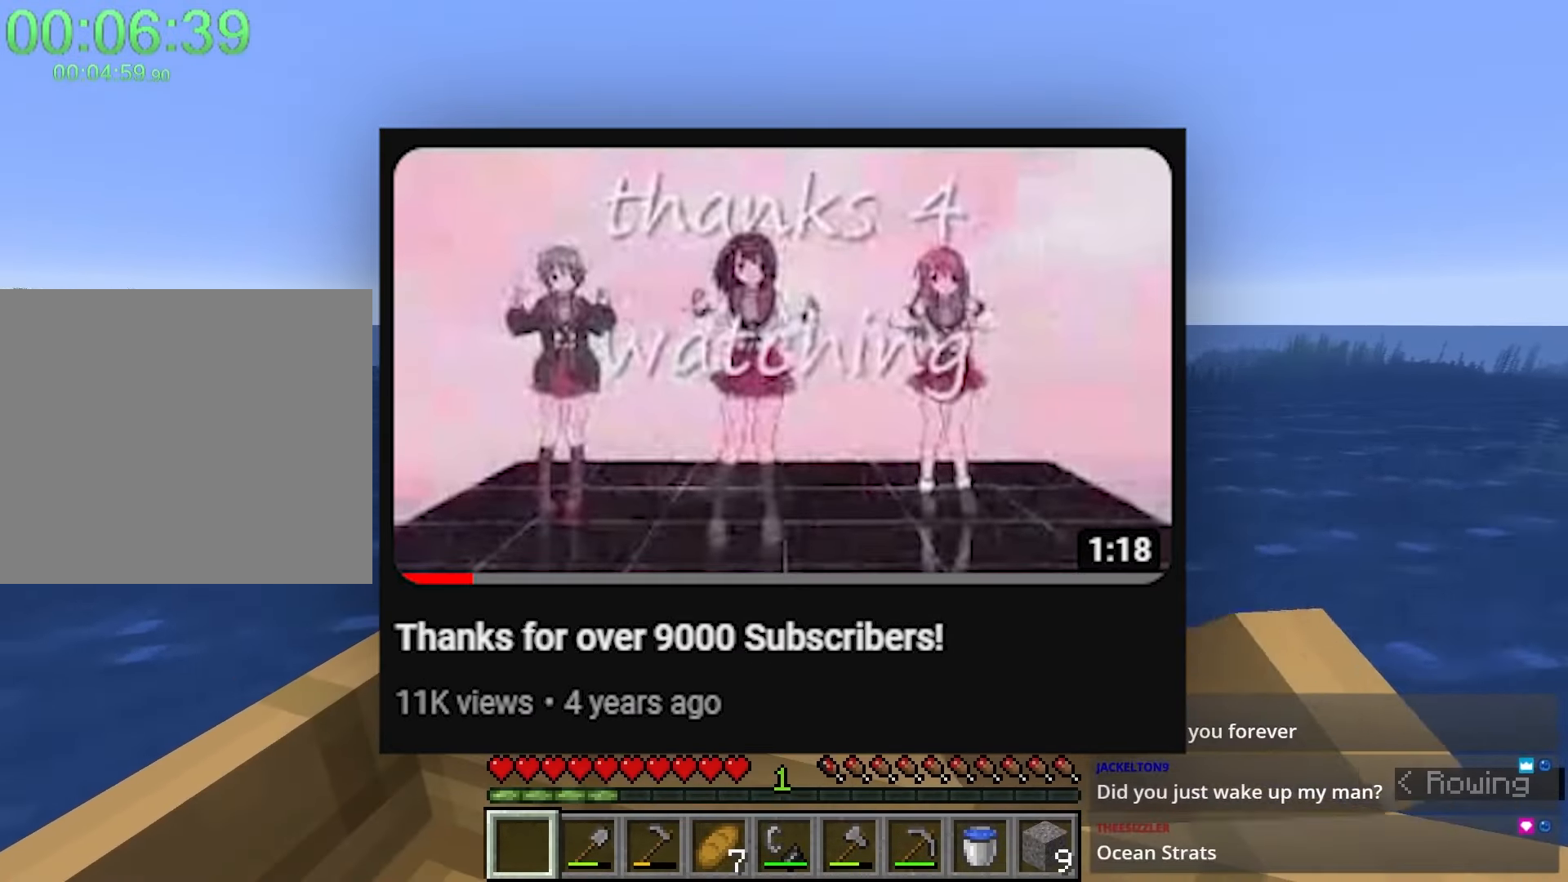
{"keys": ["shift", "w"], "mouse": [], "events": []}
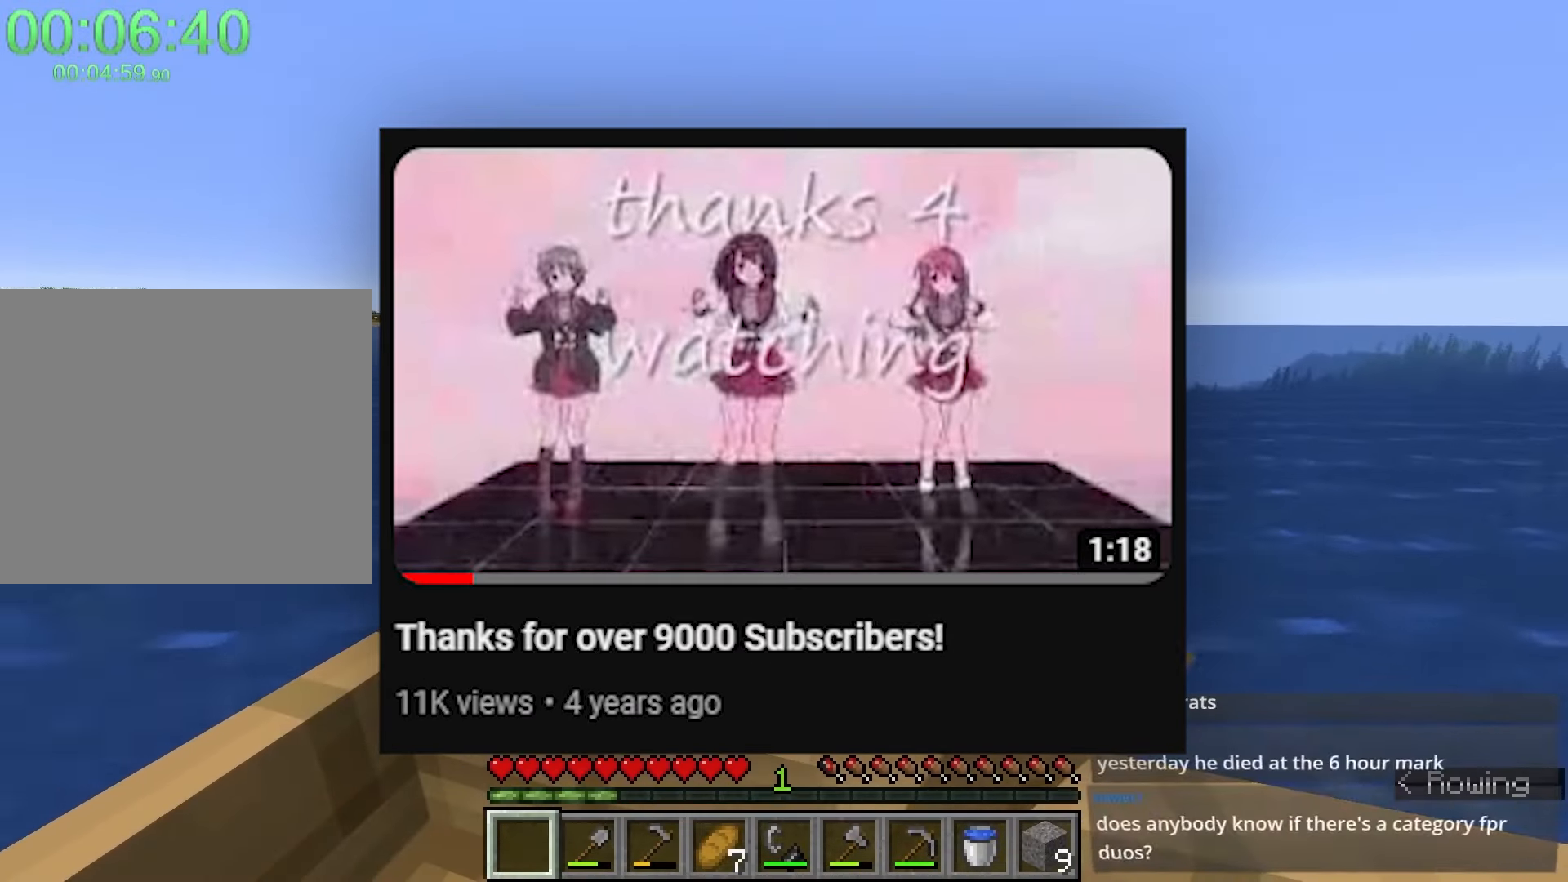
{"keys": ["shift", "w"], "mouse": [], "events": []}
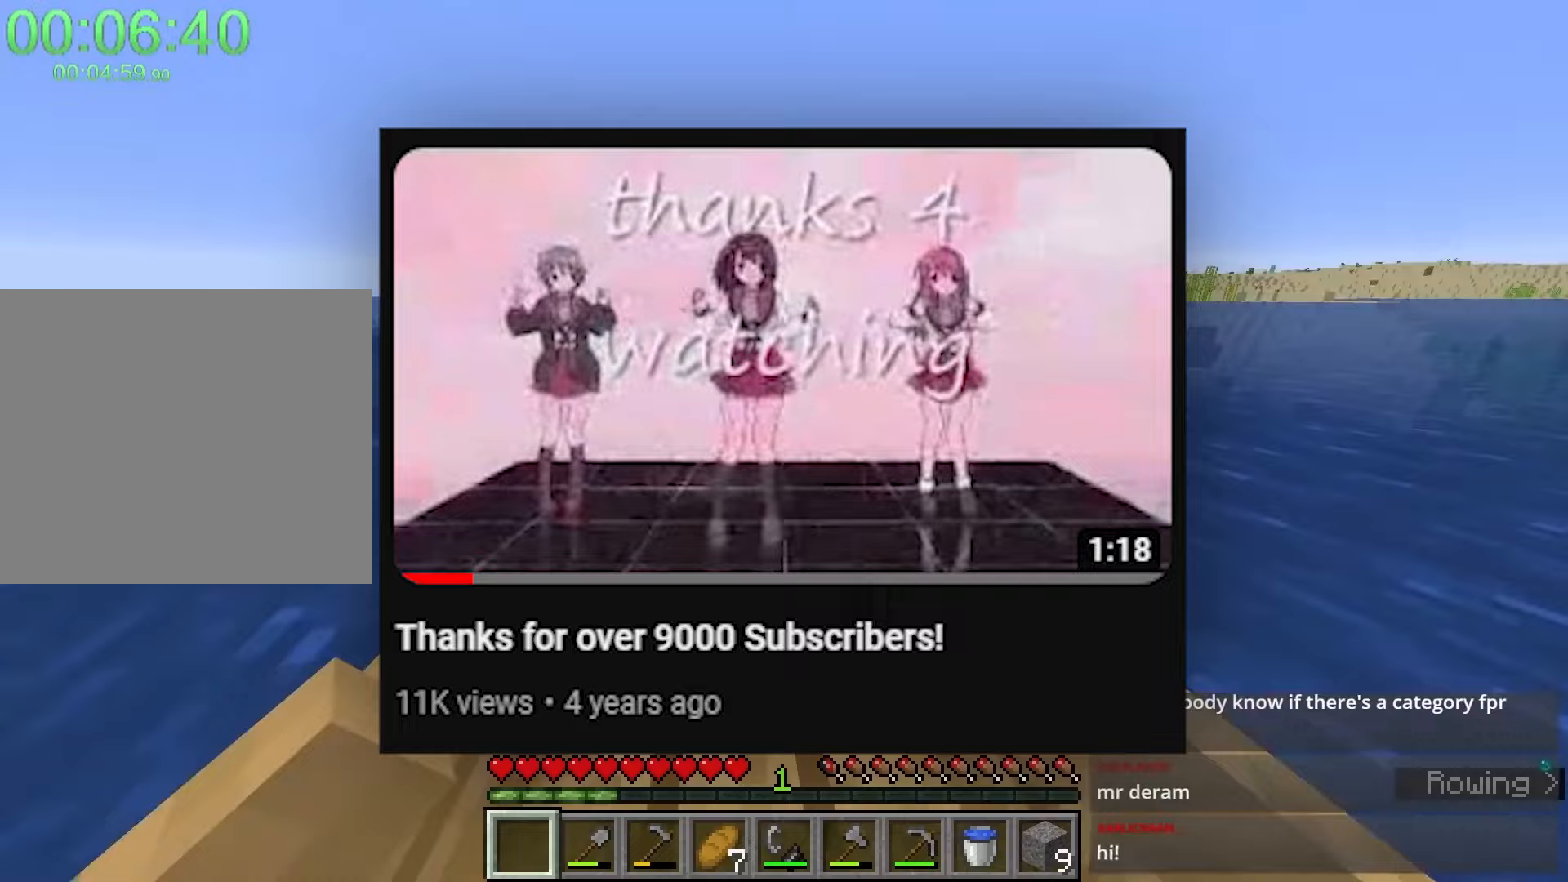
{"keys": ["shift", "w"], "mouse": [], "events": []}
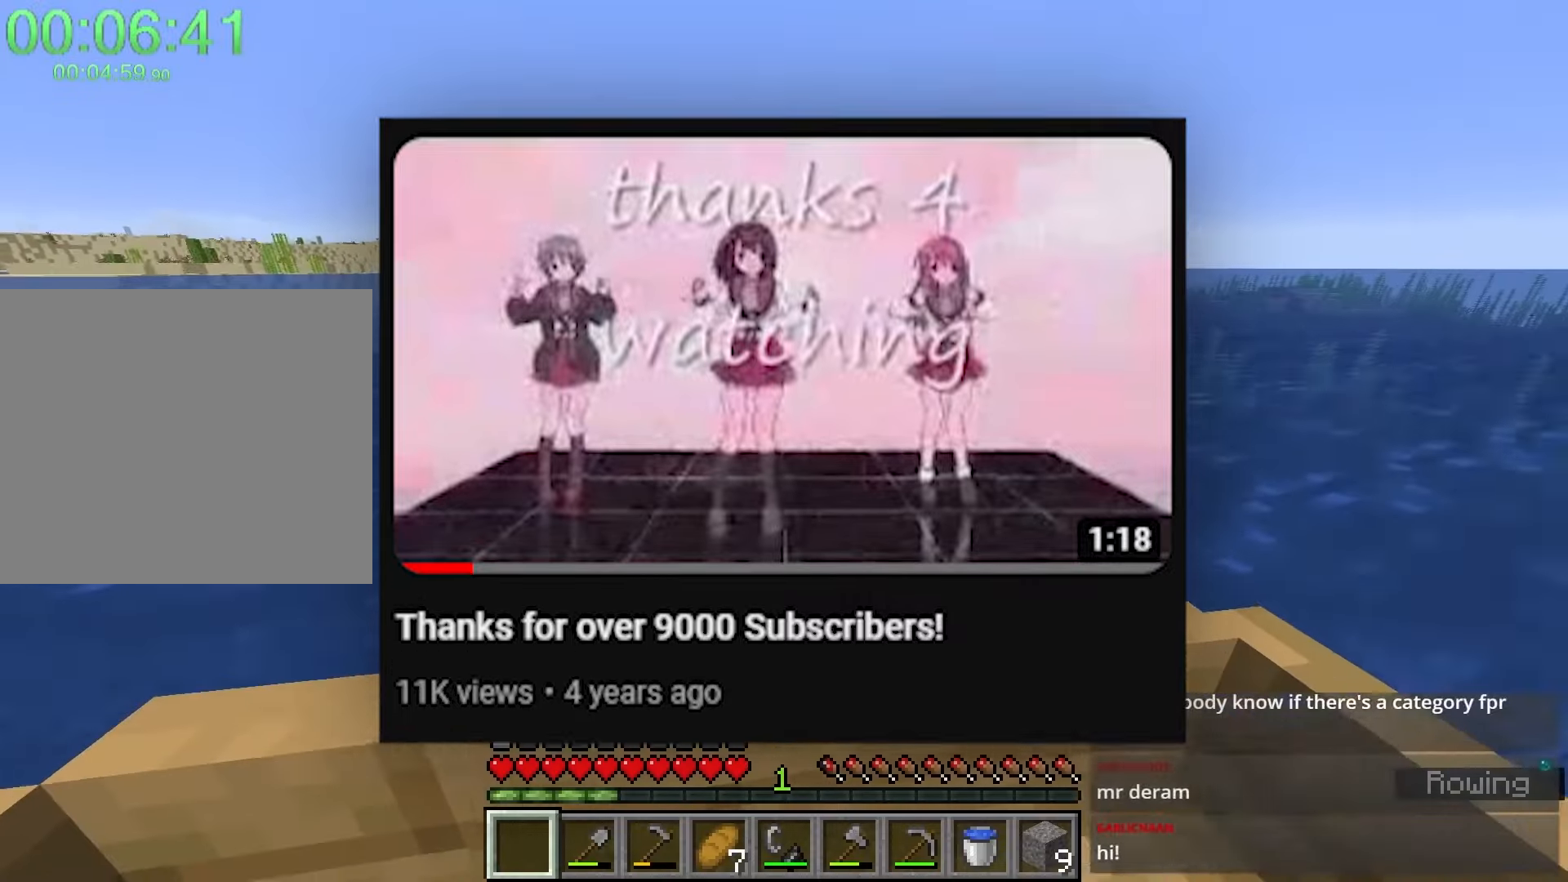
{"keys": ["shift", "w"], "mouse": [], "events": []}
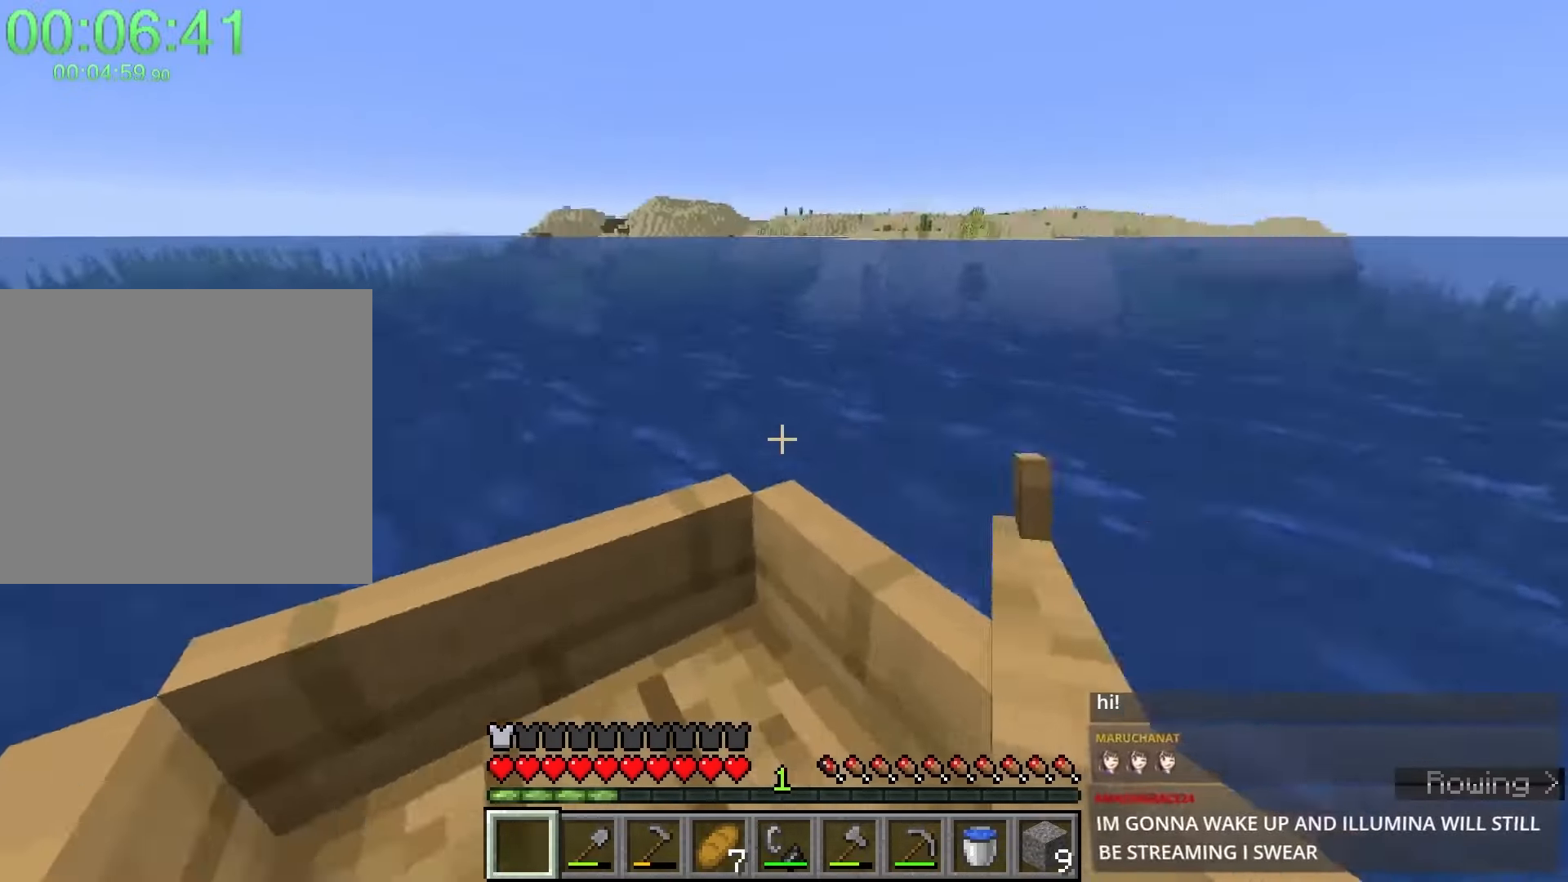
{"keys": ["shift", "w"], "mouse": [], "events": []}
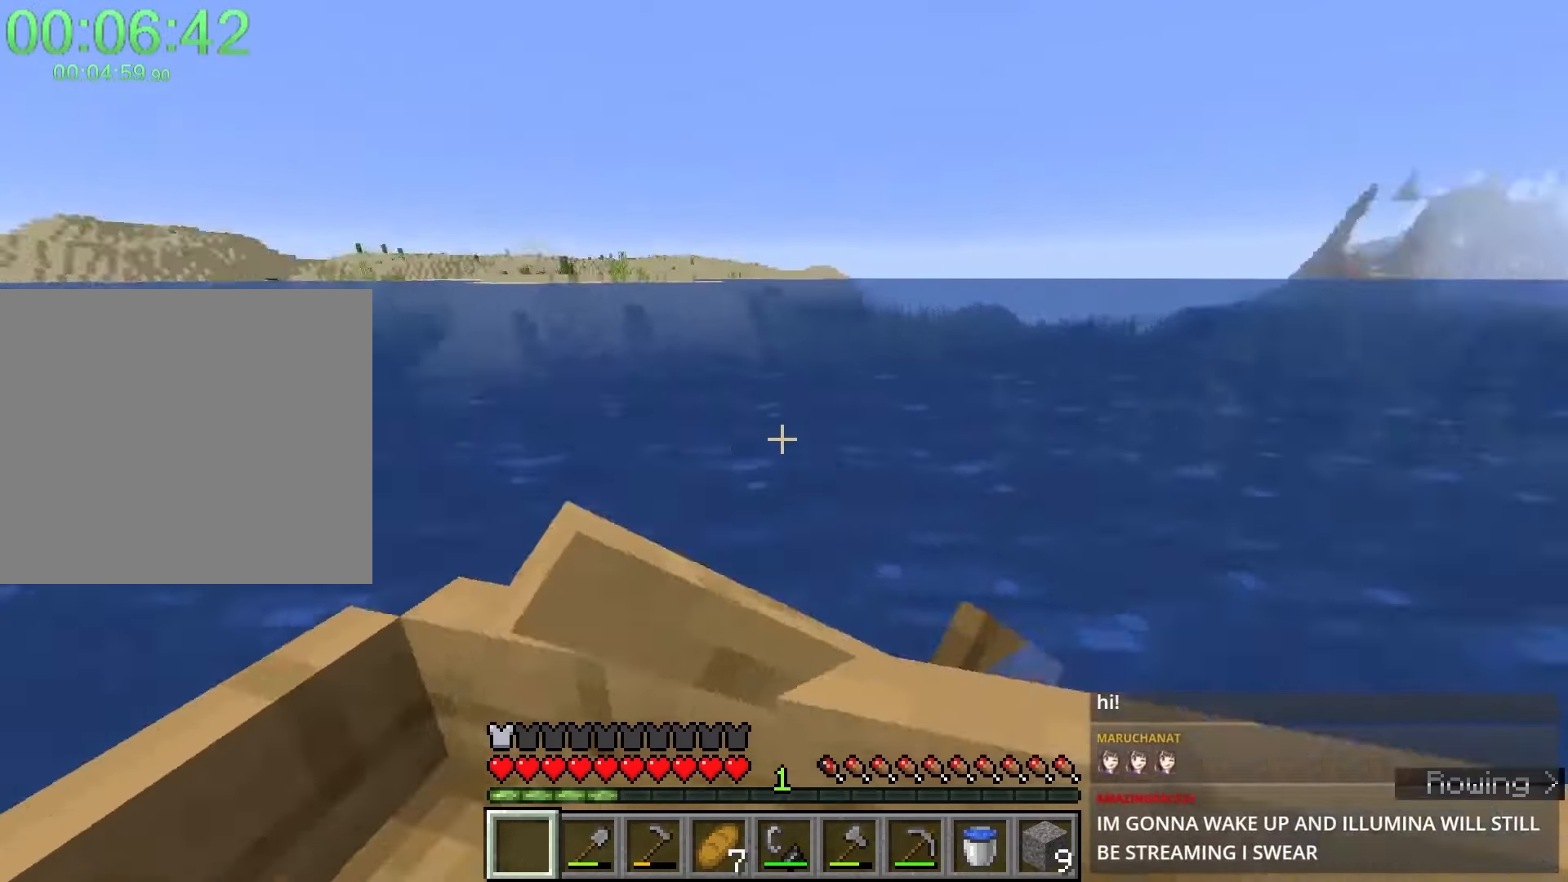
{"keys": ["shift", "w"], "mouse": [], "events": []}
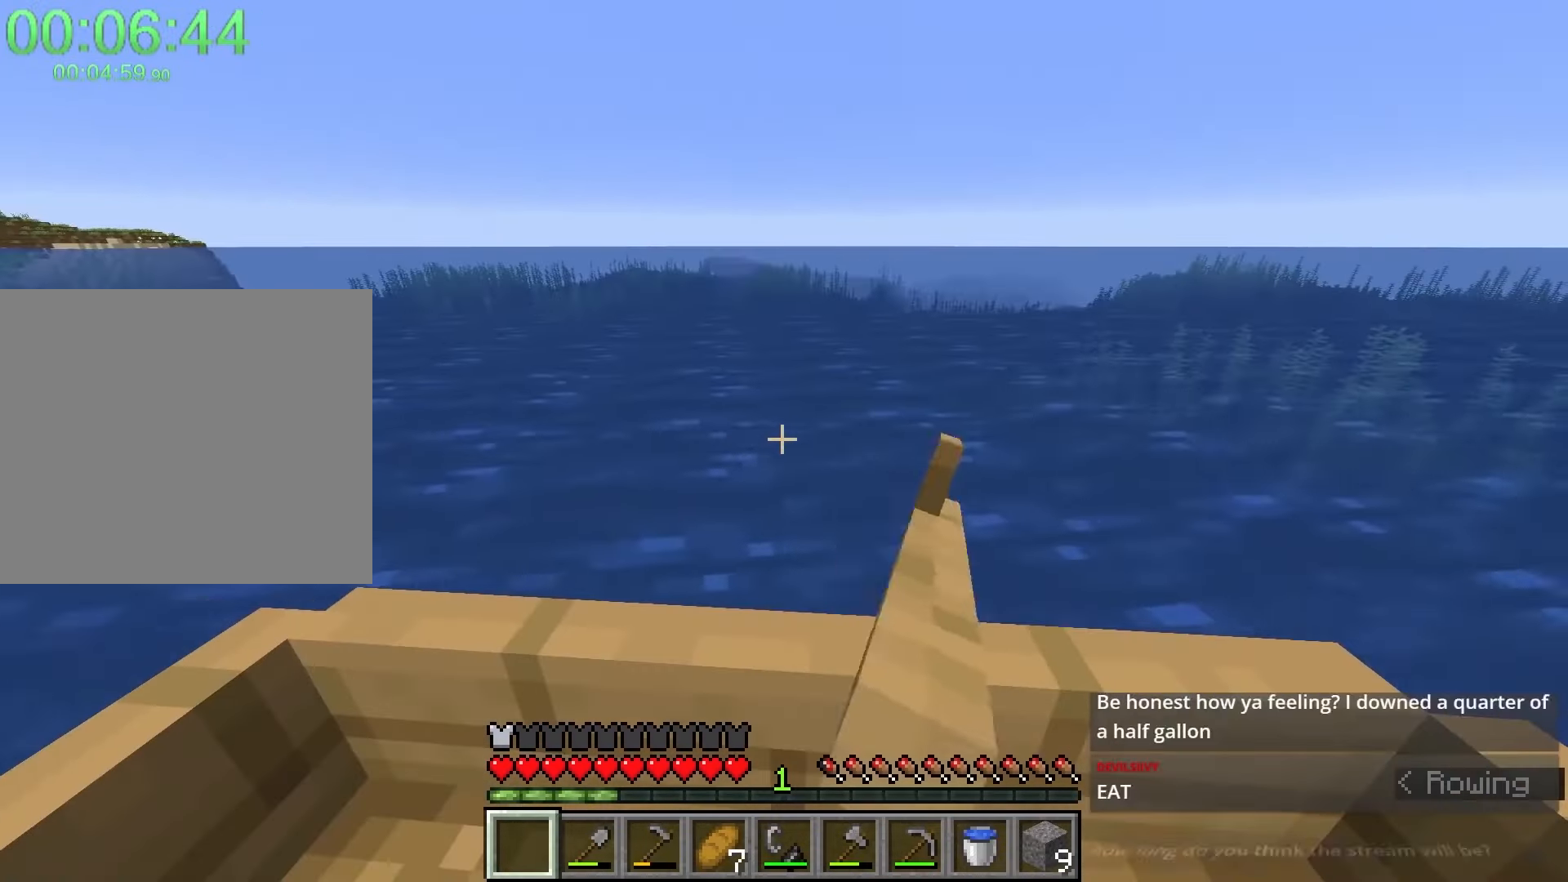
{"keys": ["shift", "w"], "mouse": [], "events": []}
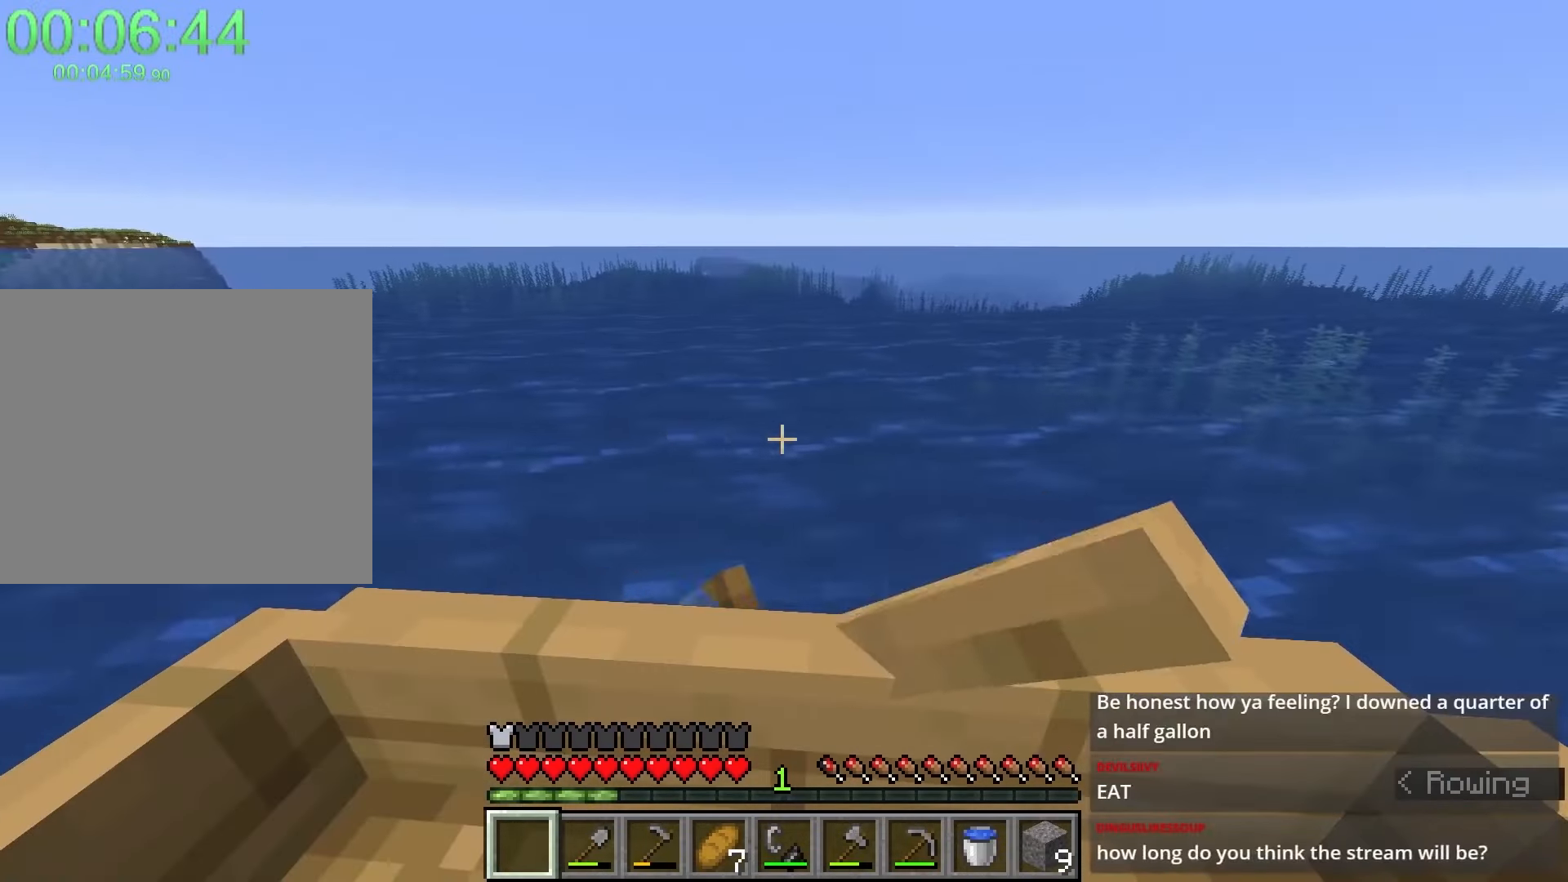
{"keys": ["shift", "w"], "mouse": [], "events": []}
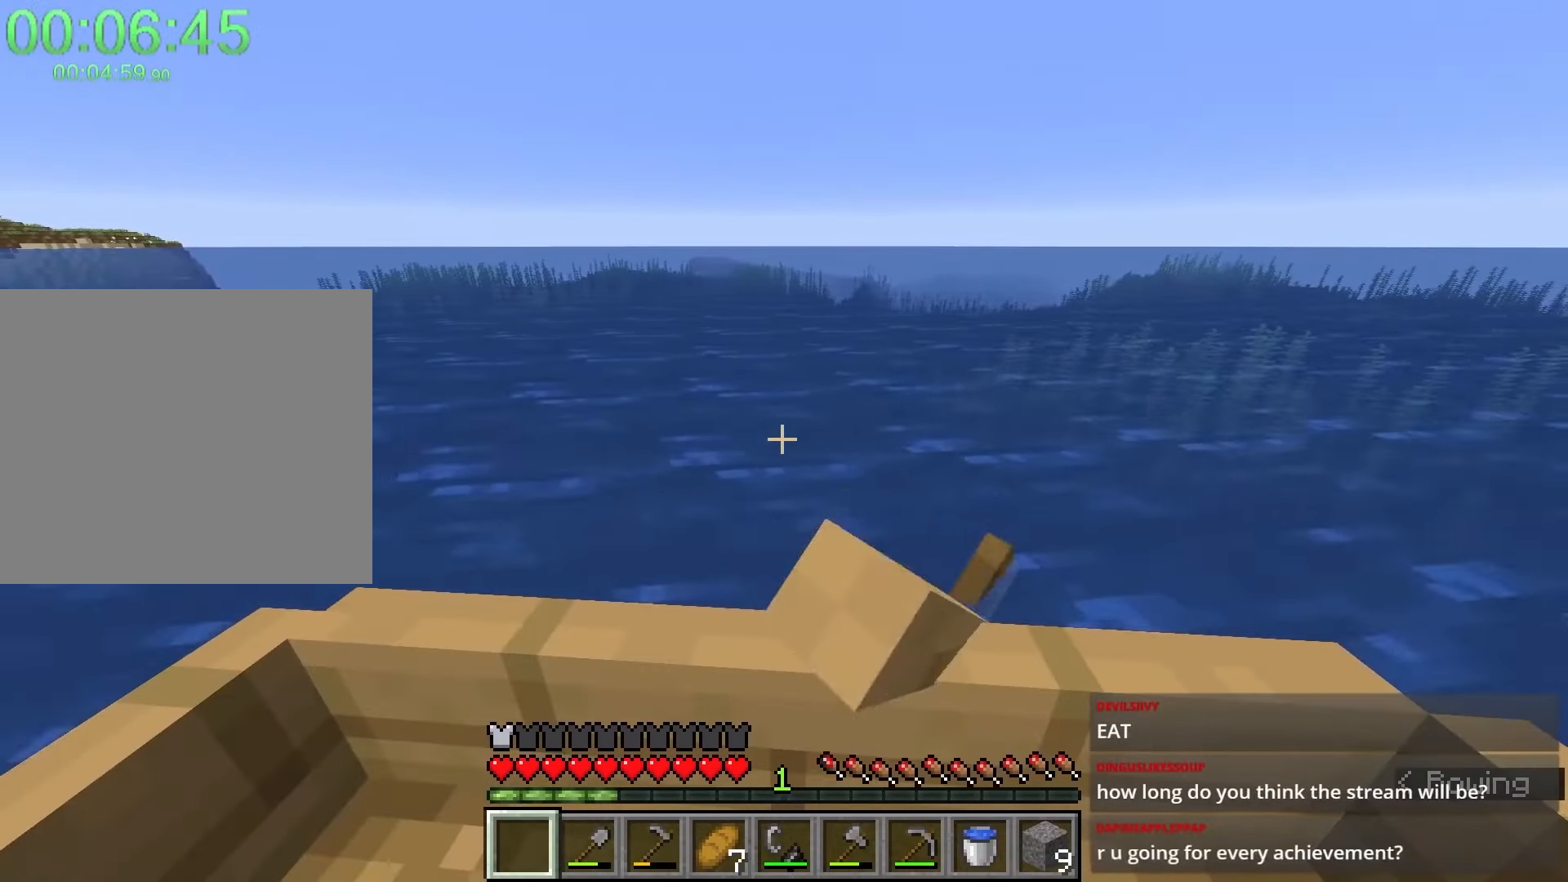
{"keys": ["shift", "w"], "mouse": [], "events": []}
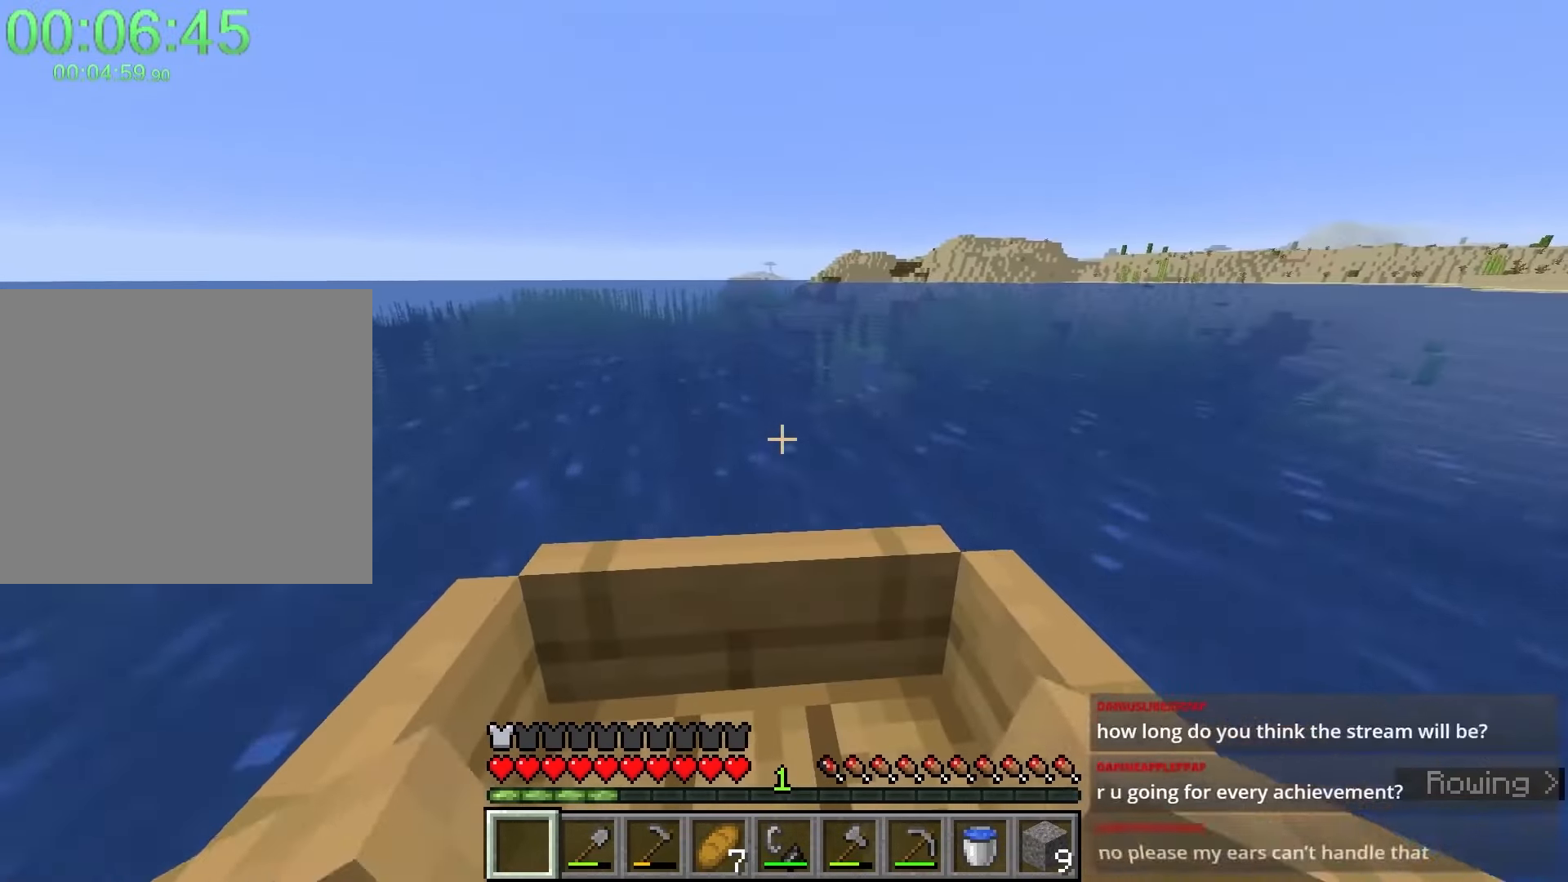
{"keys": ["shift", "w"], "mouse": [], "events": []}
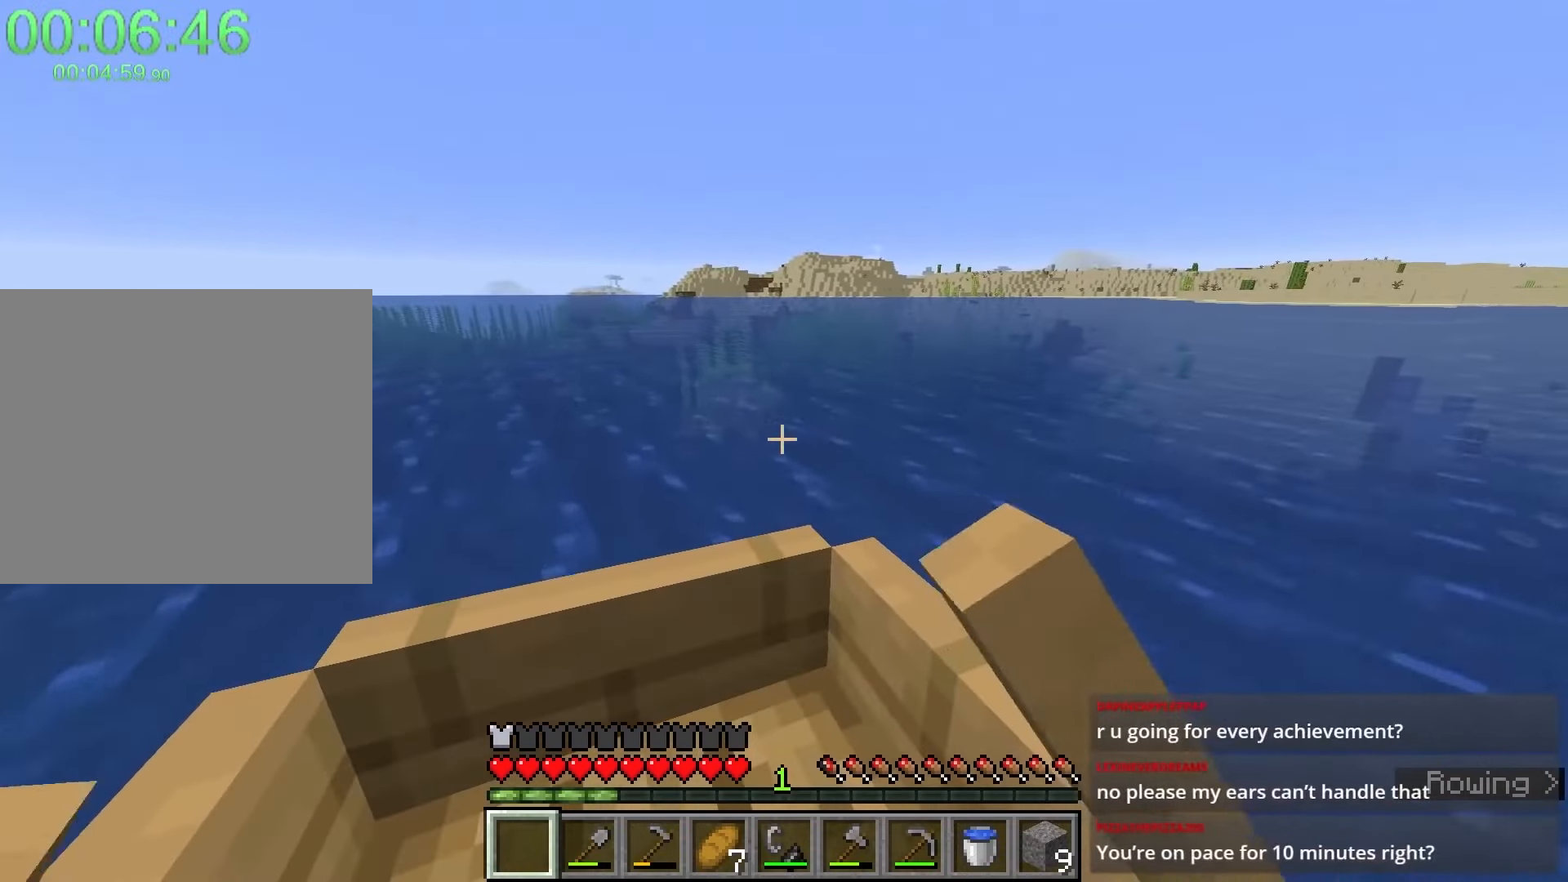
{"keys": ["shift", "w"], "mouse": [], "events": [[183, "d", "down"], [283, "d", "up"]]}
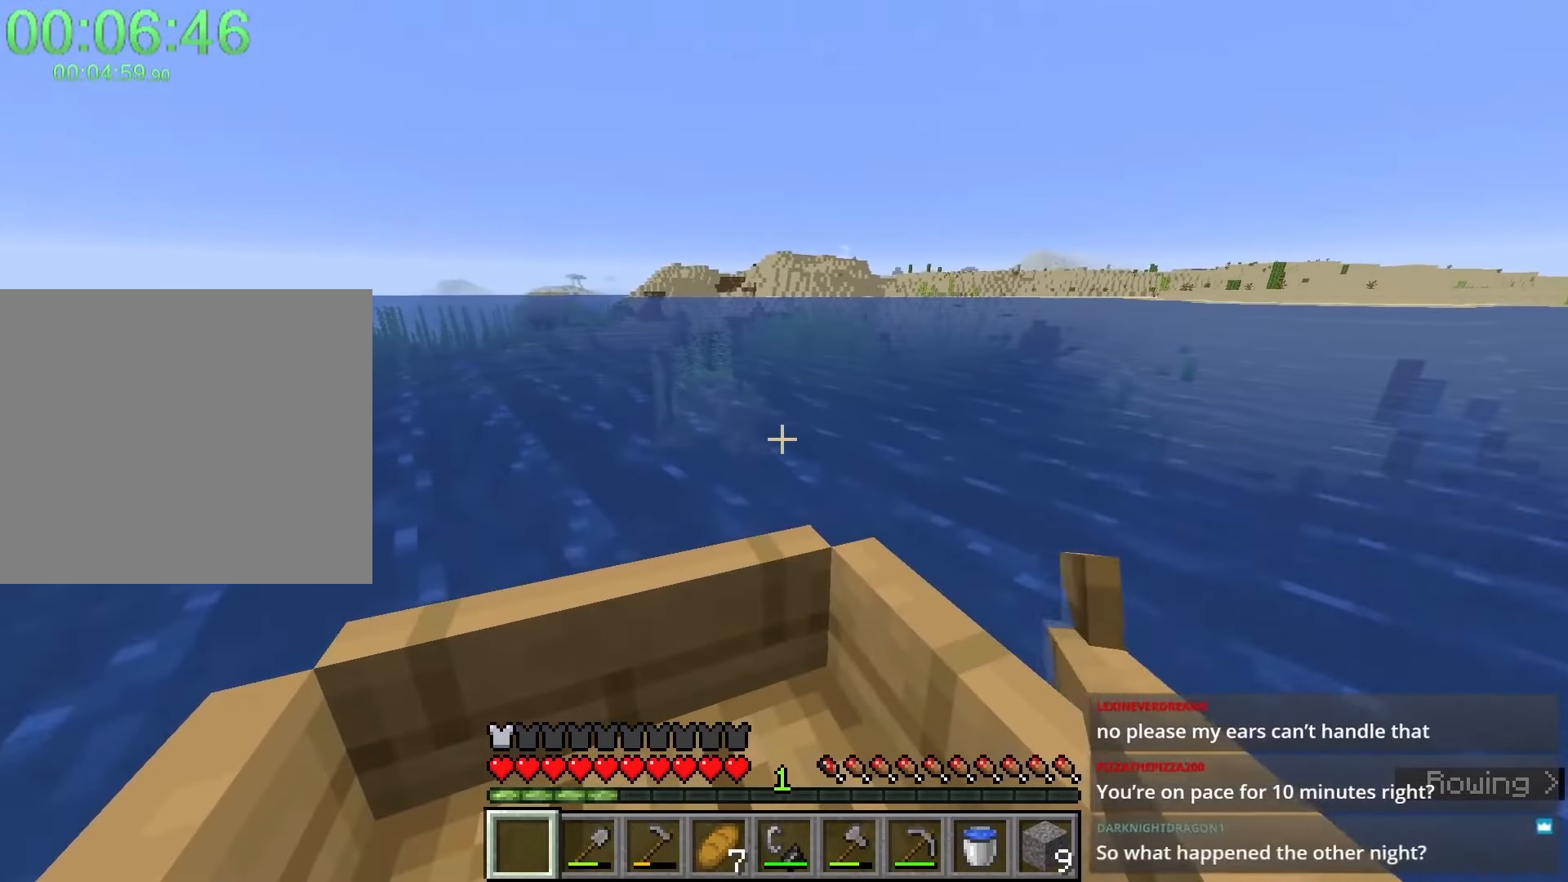
{"keys": ["shift", "w"], "mouse": [], "events": []}
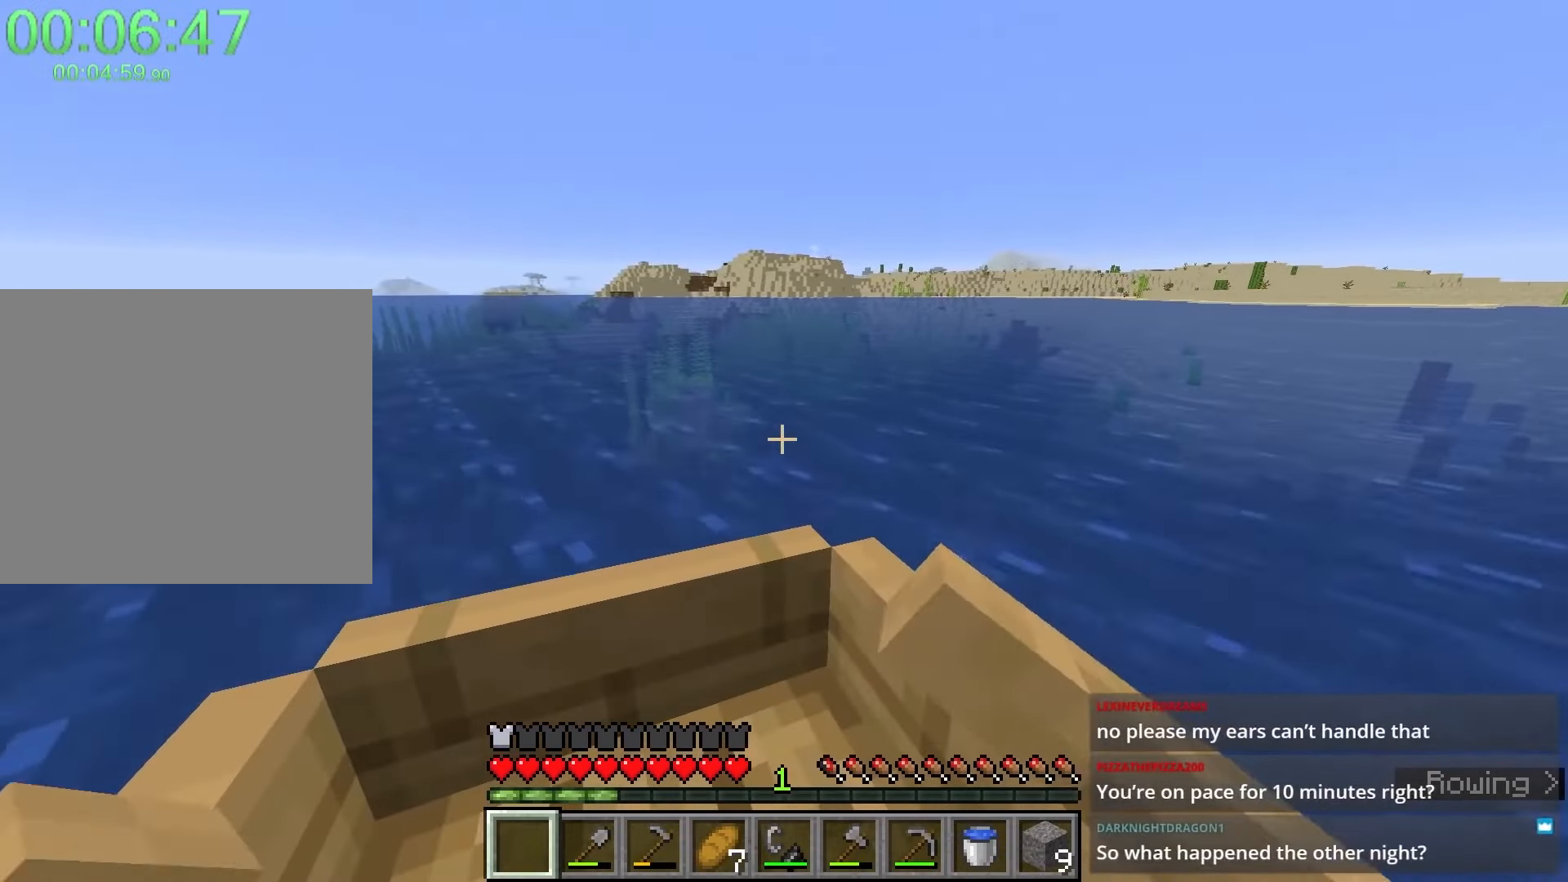
{"keys": ["shift", "w"], "mouse": [], "events": []}
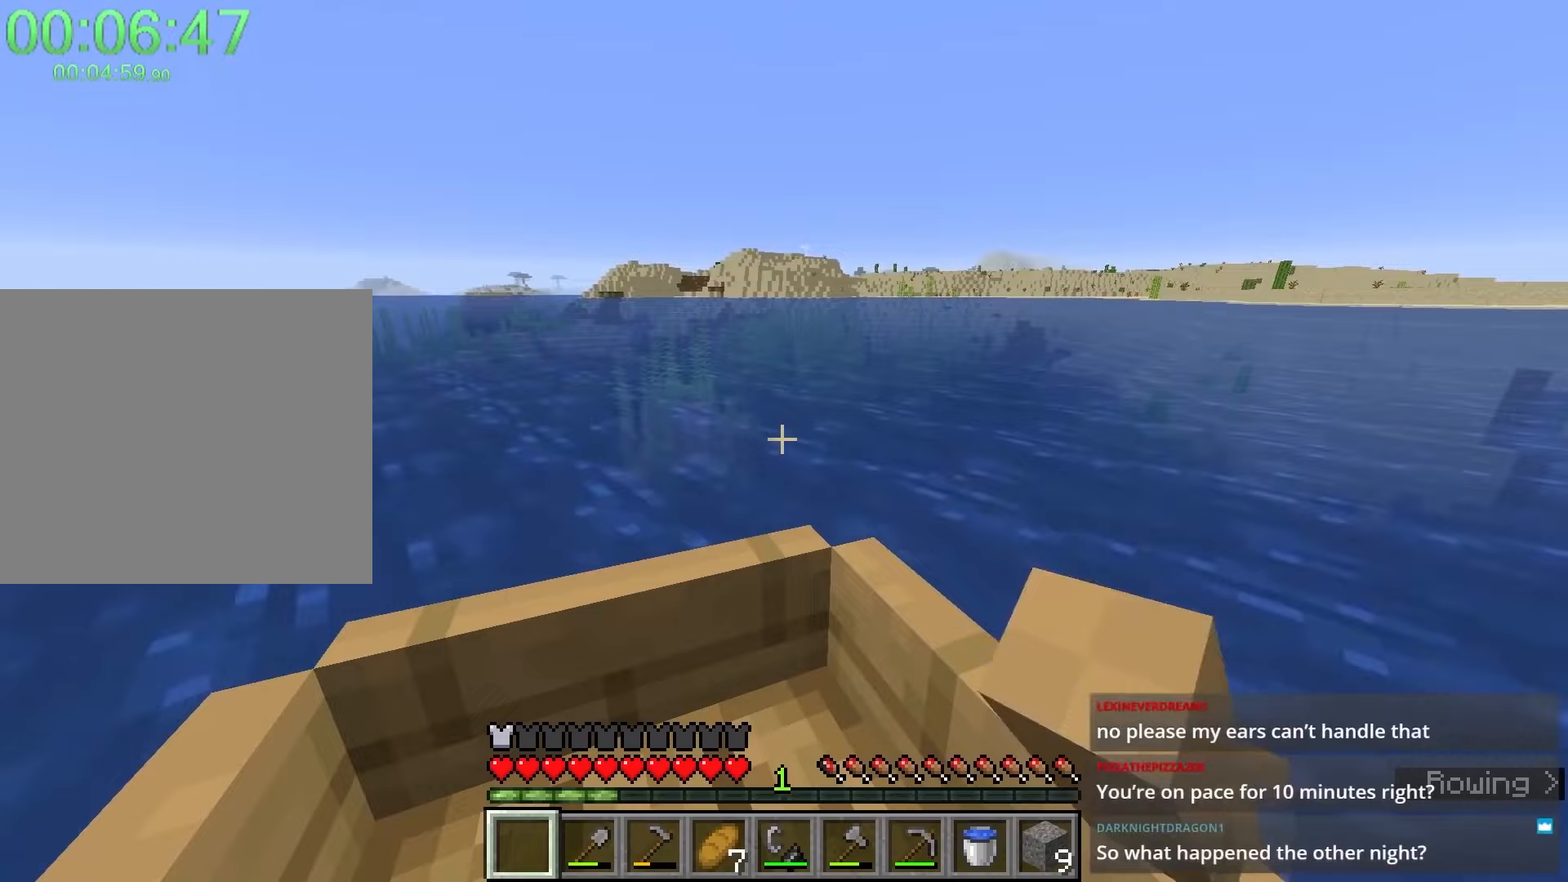
{"keys": ["shift", "w"], "mouse": [], "events": []}
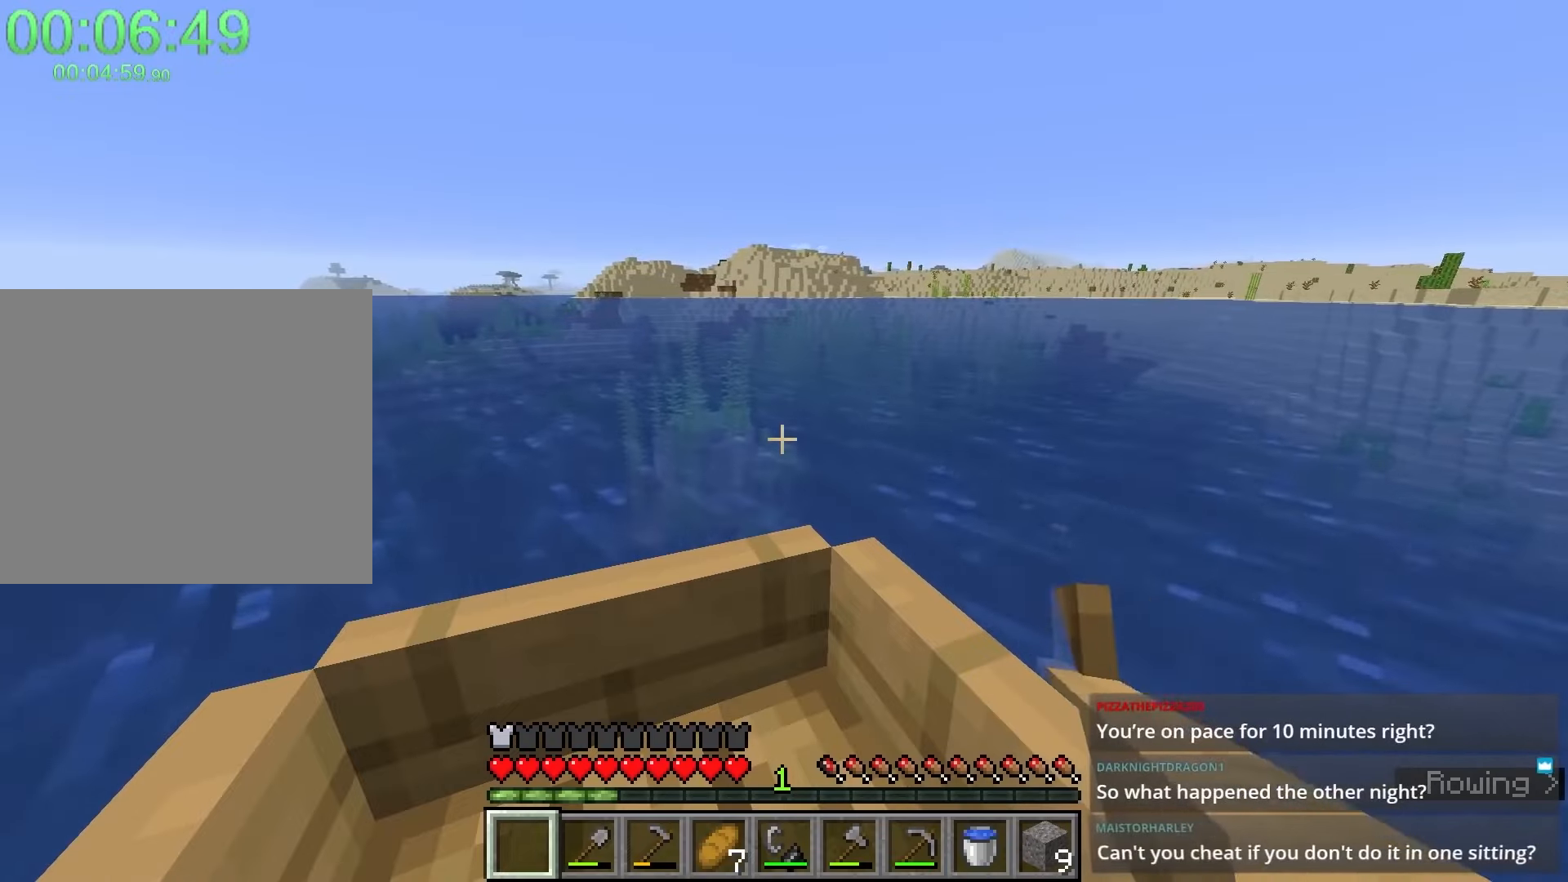
{"keys": ["shift", "w"], "mouse": [], "events": []}
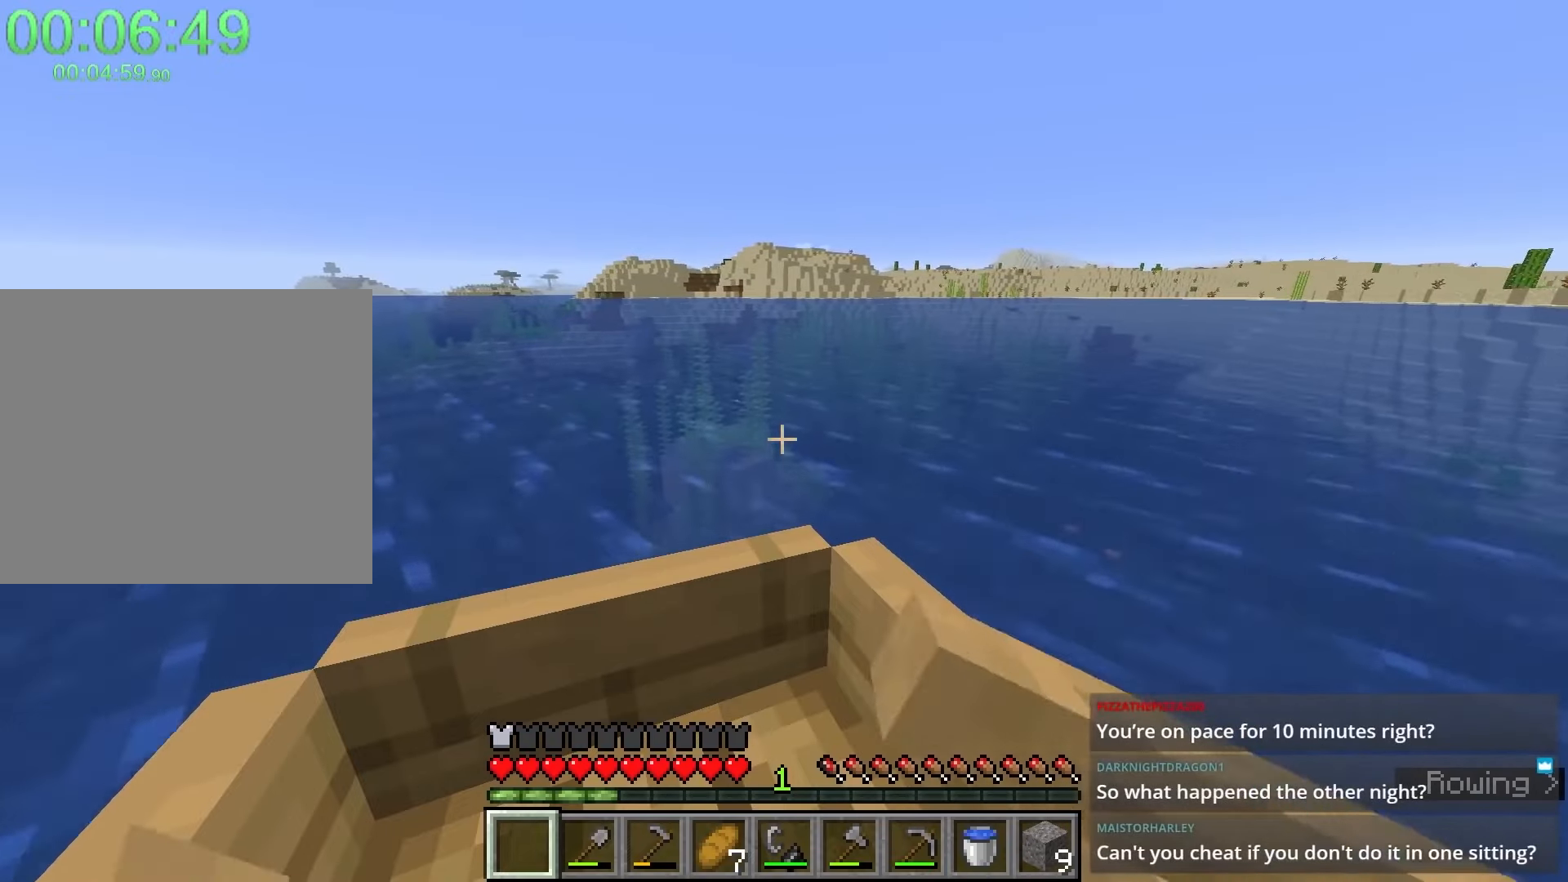
{"keys": ["shift", "w"], "mouse": [], "events": []}